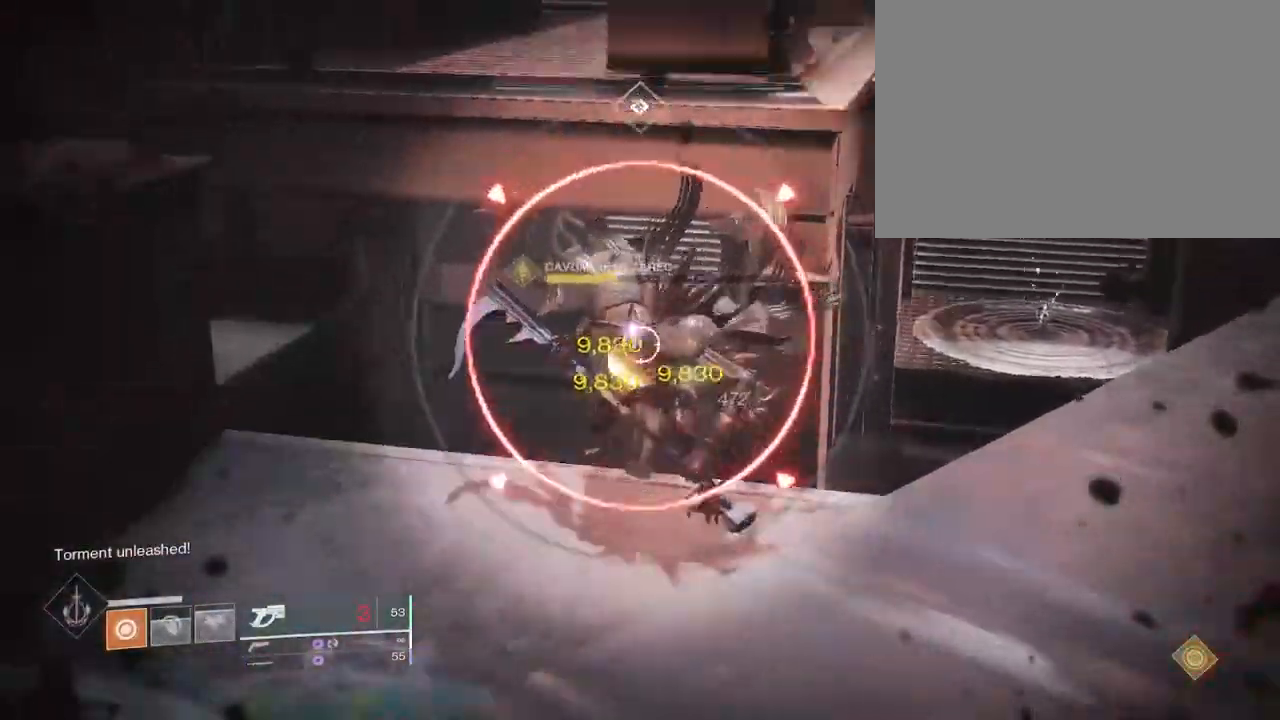
Gameplay with keyboard and mouse; each line is a JSON object with the keys and mouse buttons held at the frame after it. "events" lists presses ("down") and releases ("up") of "1", "2", "3", "4", "5", "a", "alt", "b", "c", "ctrl", "d", "e", "f", "g", "q", "r", "s", "shift", "space", "t", "tab", "v", "w", "x", "z", "mouse_left", "mouse_wheel", "mouse_right", "mouse_mb4" and "mouse_mb5" between this image and that frame as [ms after this image, input, new state], when the widget could be followed in between. "mouse_left", "mouse_wheel", "mouse_right", "mouse_mb4", "mouse_mb5" = the "left", "wheel", "right", "mb4", "mb5" buttons of the "mouse" list. No other keys are recorded. "wheel" means that the mouse wheel is clicked or scrolled. Not read: mouse_move.
{"keys": ["d", "w"], "mouse": ["right"], "events": [[367, "d", "down"], [383, "mouse_left", "down"], [433, "mouse_left", "up"], [500, "w", "down"]]}
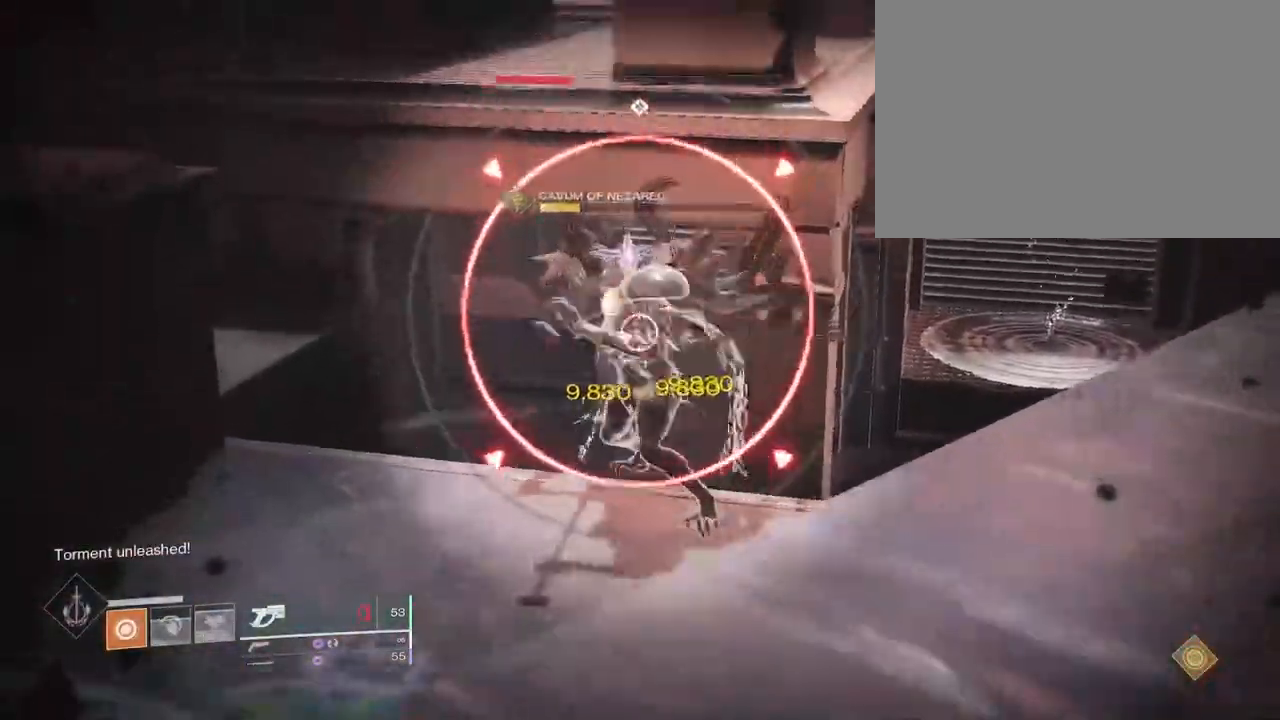
{"keys": ["shift", "space", "w"], "mouse": [], "events": [[33, "mouse_right", "up"], [117, "shift", "down"], [450, "d", "up"], [450, "space", "down"]]}
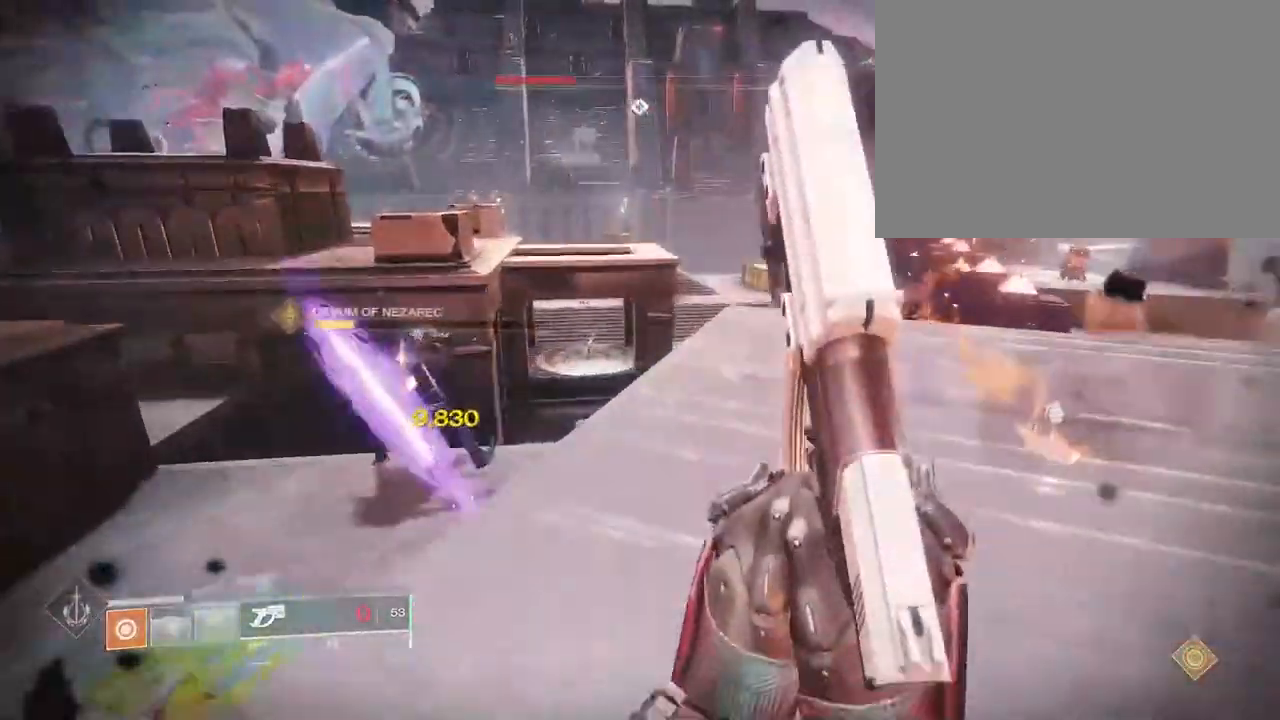
{"keys": ["w"], "mouse": [], "events": [[17, "space", "up"], [33, "shift", "up"], [50, "space", "down"], [150, "space", "up"], [317, "3", "down"], [433, "3", "up"]]}
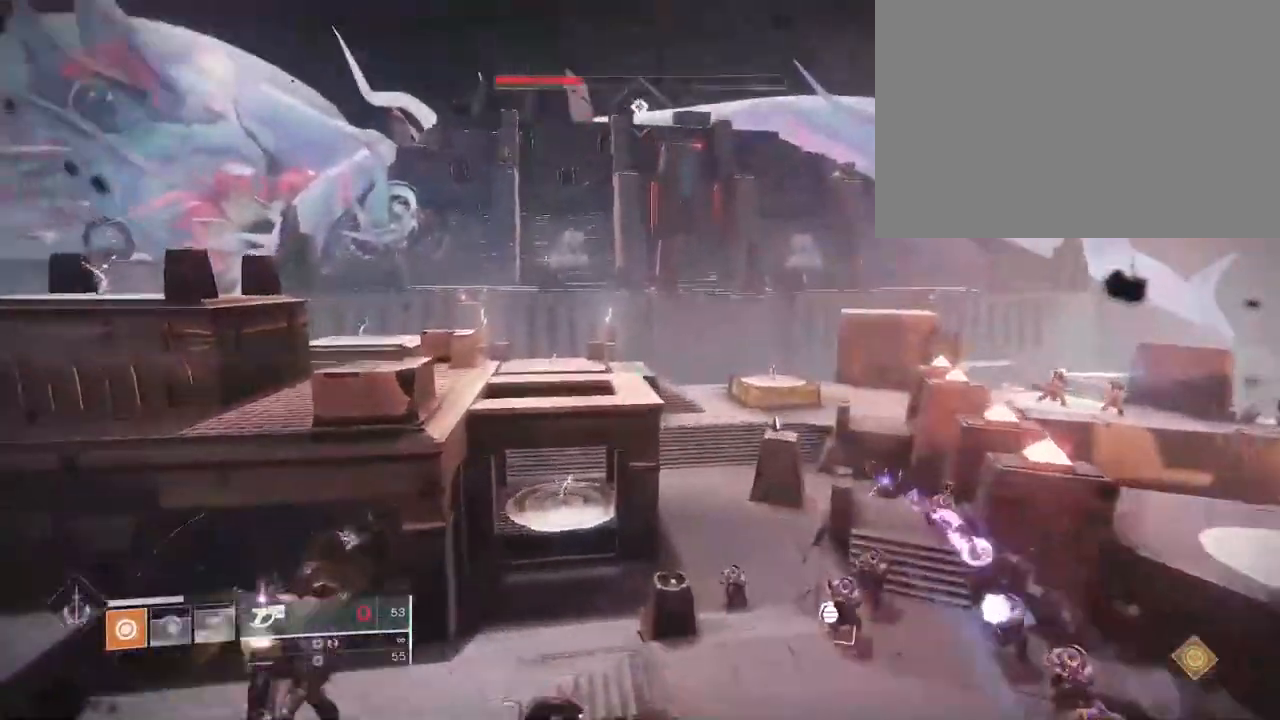
{"keys": ["w"], "mouse": [], "events": []}
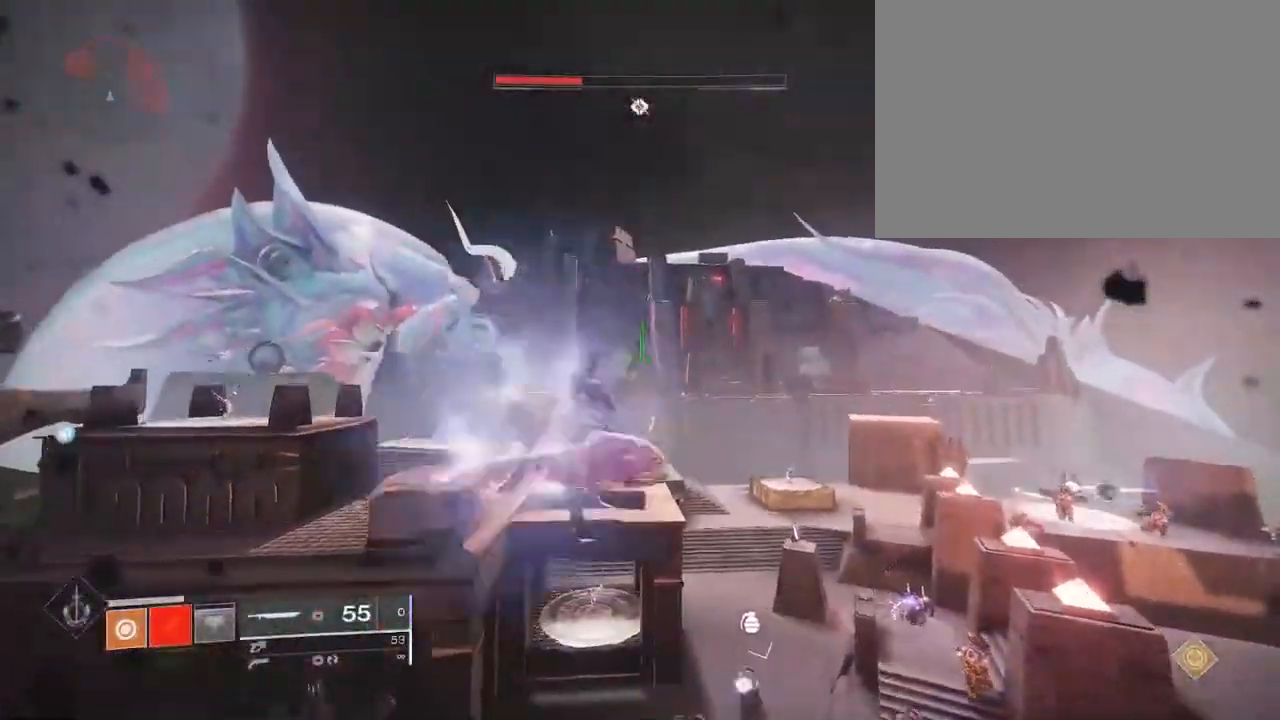
{"keys": ["w"], "mouse": [], "events": [[200, "space", "down"], [267, "space", "up"]]}
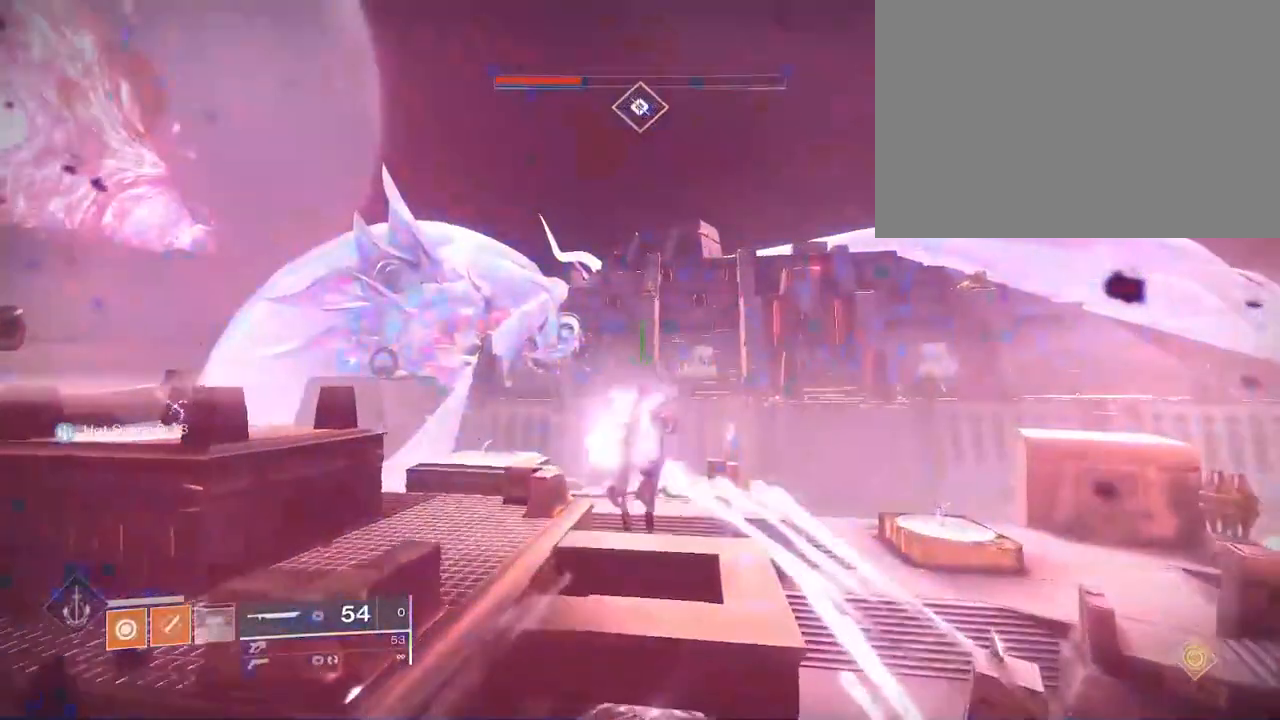
{"keys": ["w"], "mouse": [], "events": [[33, "mouse_wheel", "down"], [500, "mouse_wheel", "up"]]}
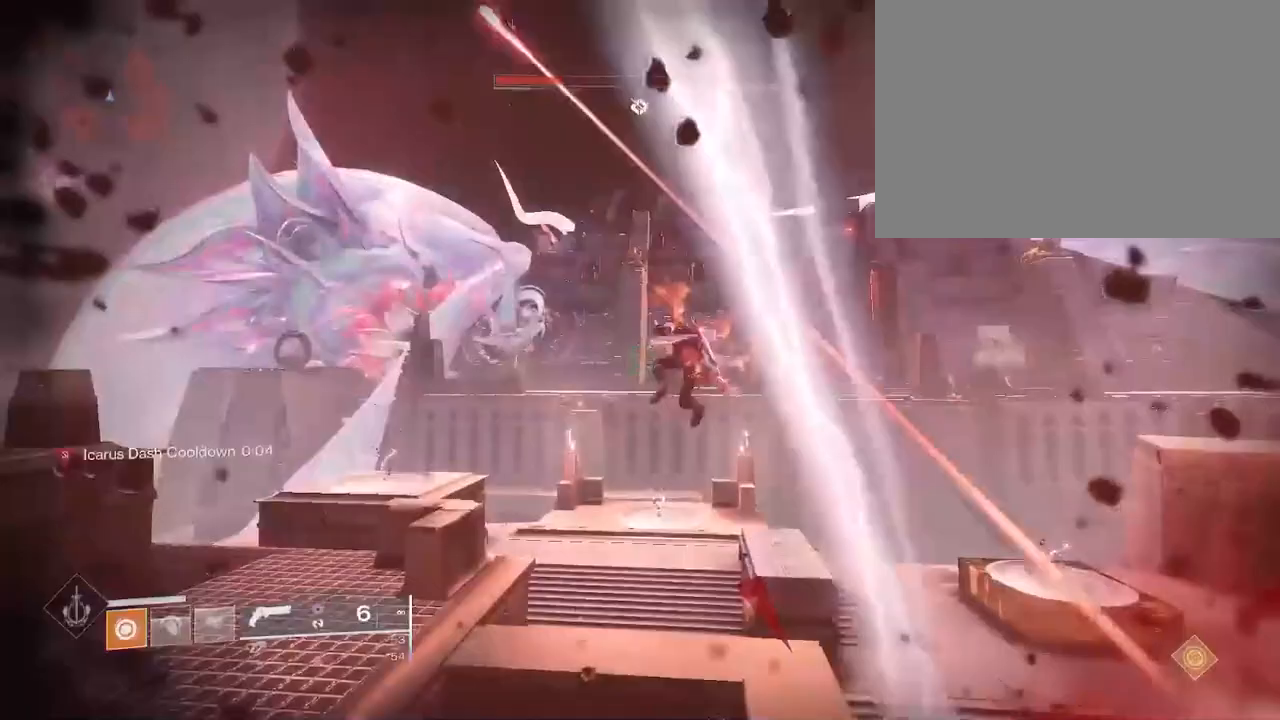
{"keys": ["w"], "mouse": [], "events": []}
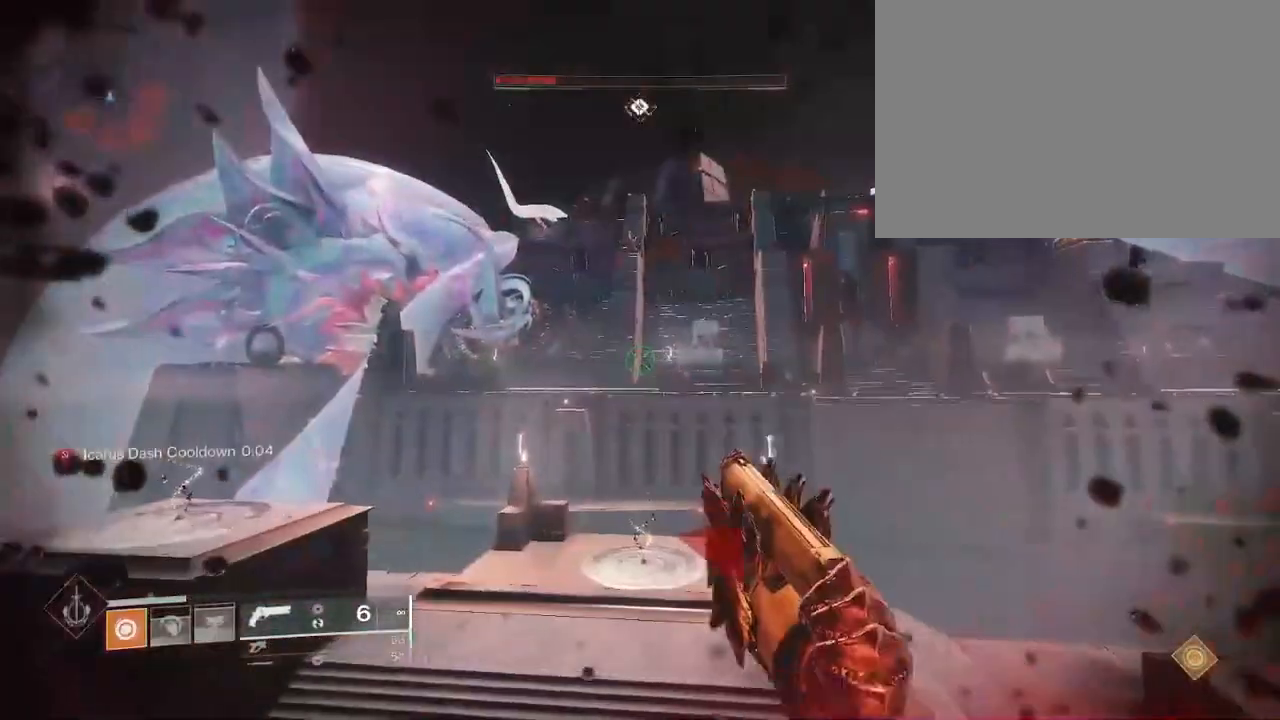
{"keys": ["w"], "mouse": [], "events": [[67, "space", "down"], [133, "space", "up"], [250, "space", "down"], [350, "space", "up"]]}
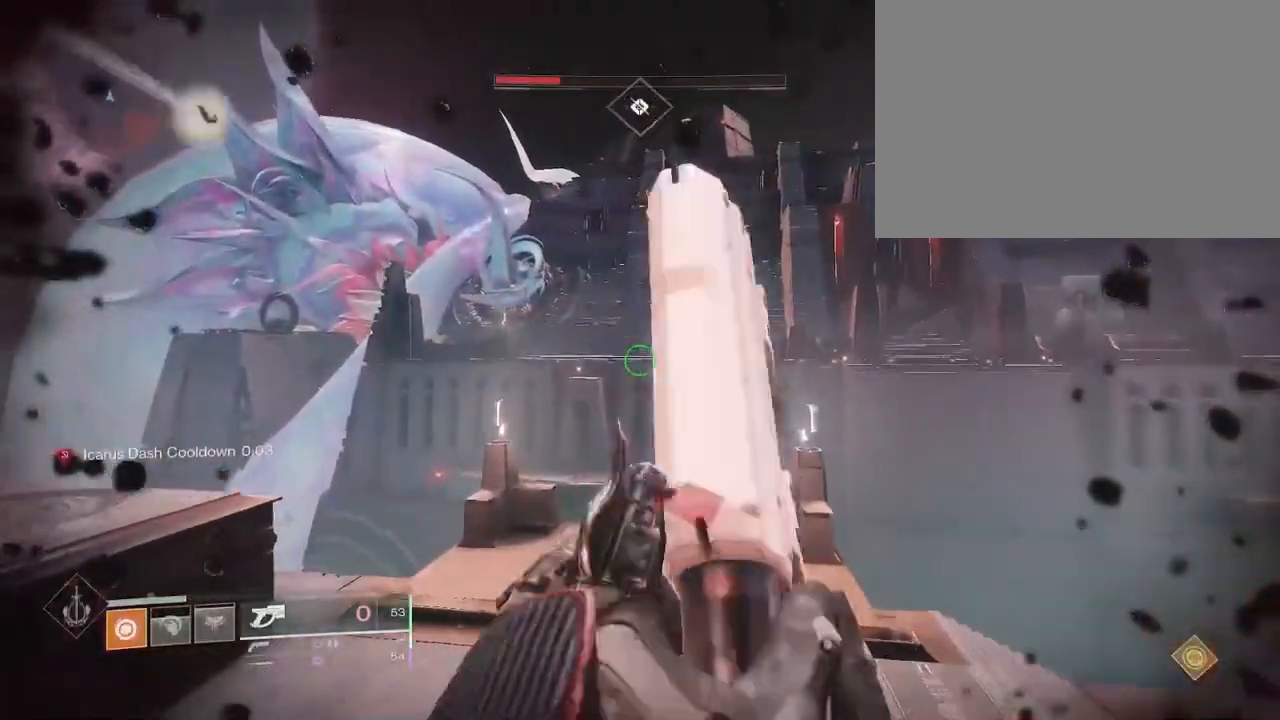
{"keys": ["w"], "mouse": [], "events": [[50, "r", "down"], [117, "r", "up"]]}
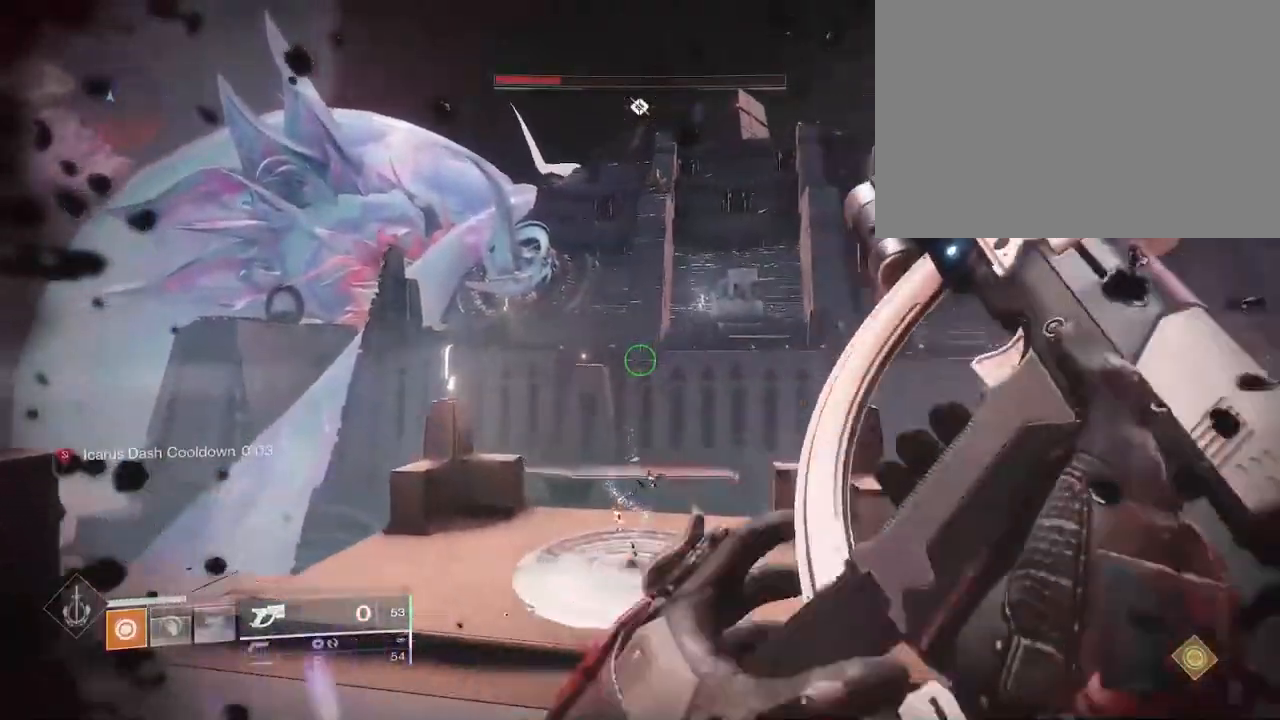
{"keys": ["w"], "mouse": [], "events": [[417, "space", "down"], [483, "space", "up"]]}
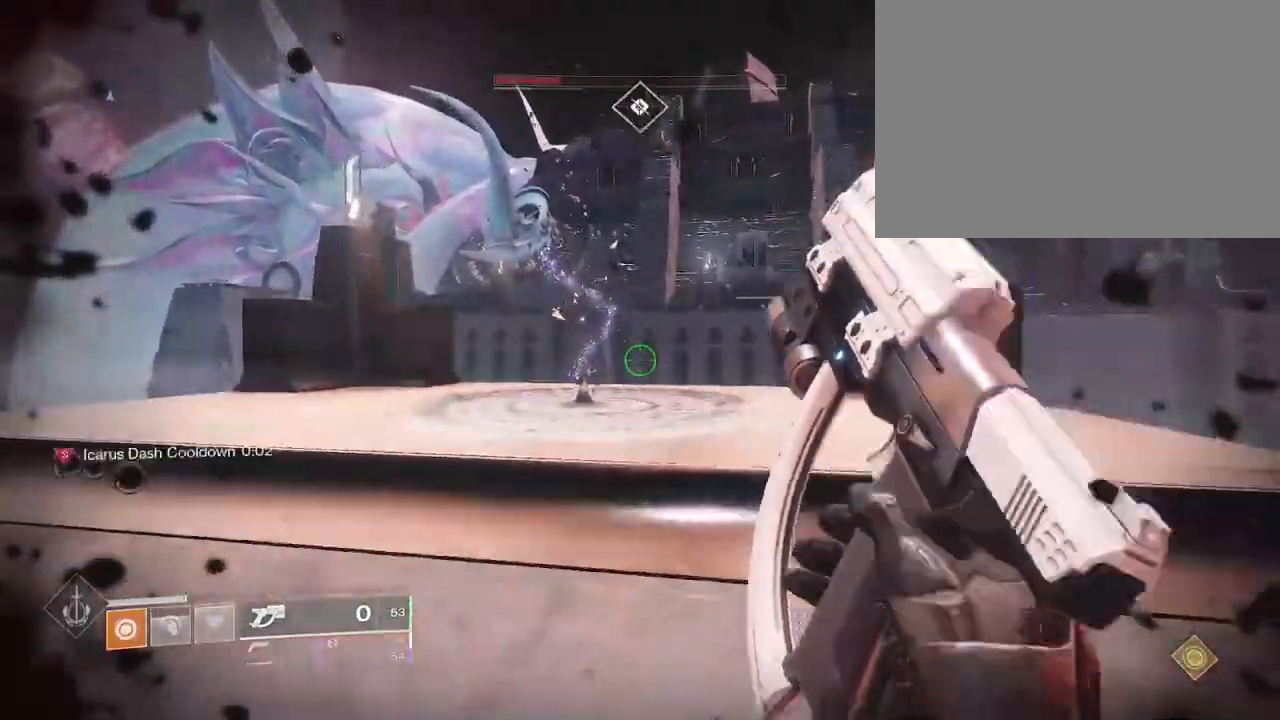
{"keys": ["d"], "mouse": [], "events": [[417, "w", "up"], [433, "d", "down"]]}
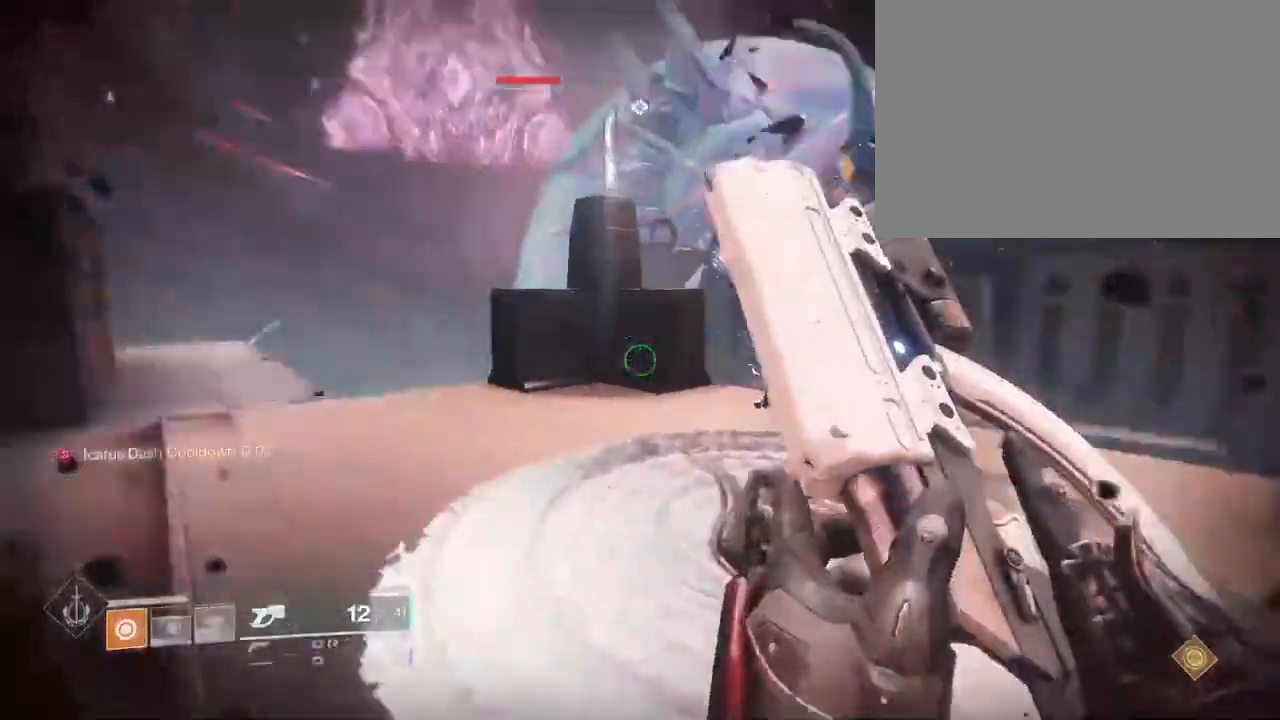
{"keys": ["d", "s"], "mouse": [], "events": [[233, "s", "down"]]}
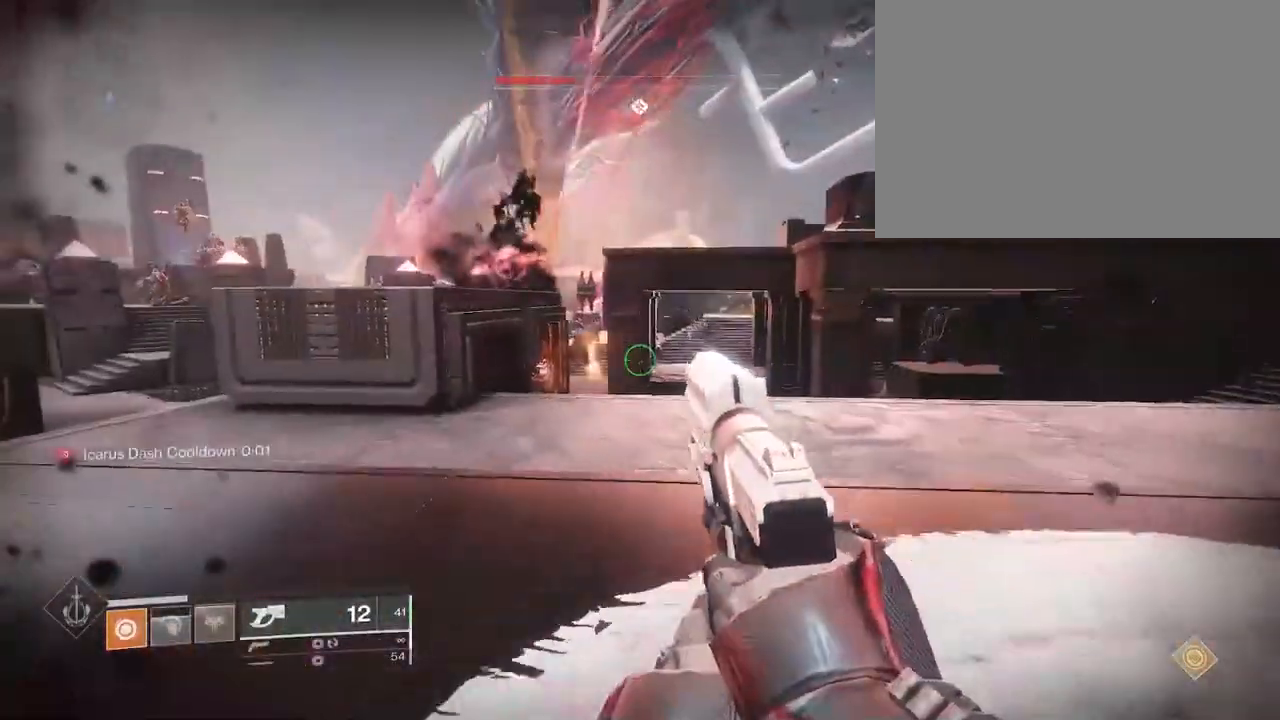
{"keys": ["d", "s"], "mouse": [], "events": []}
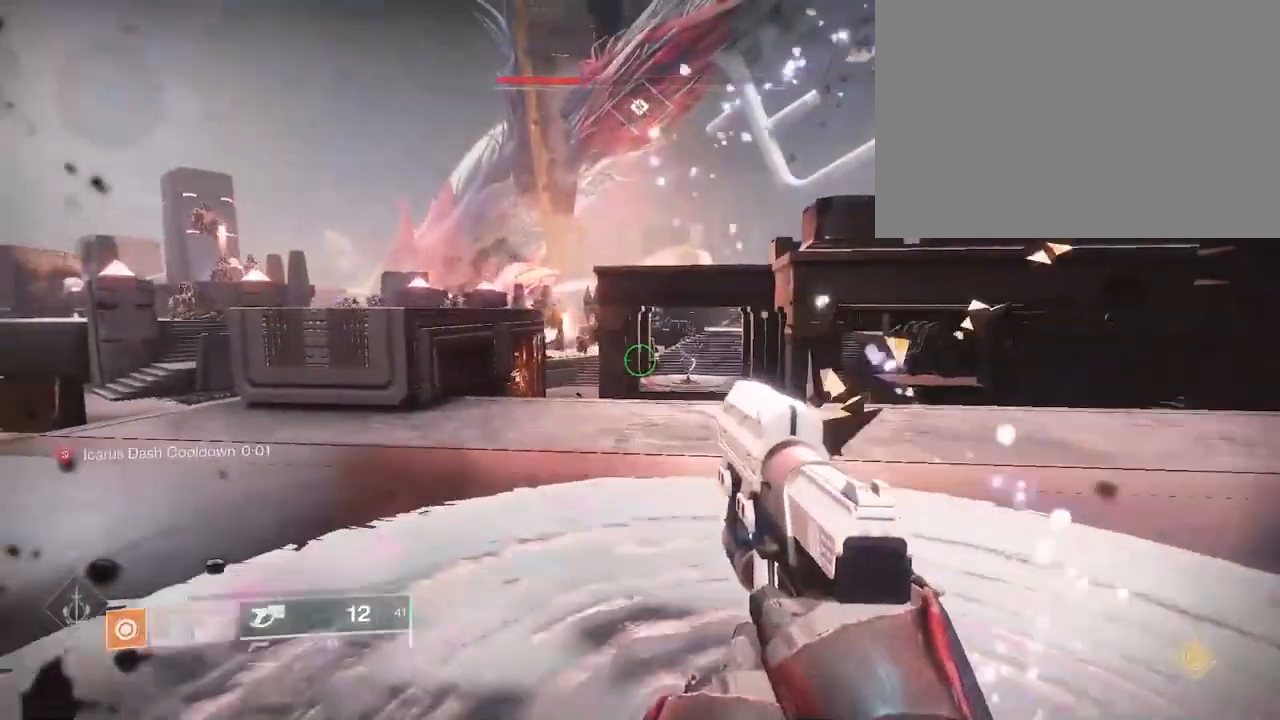
{"keys": ["d"], "mouse": [], "events": [[133, "s", "up"]]}
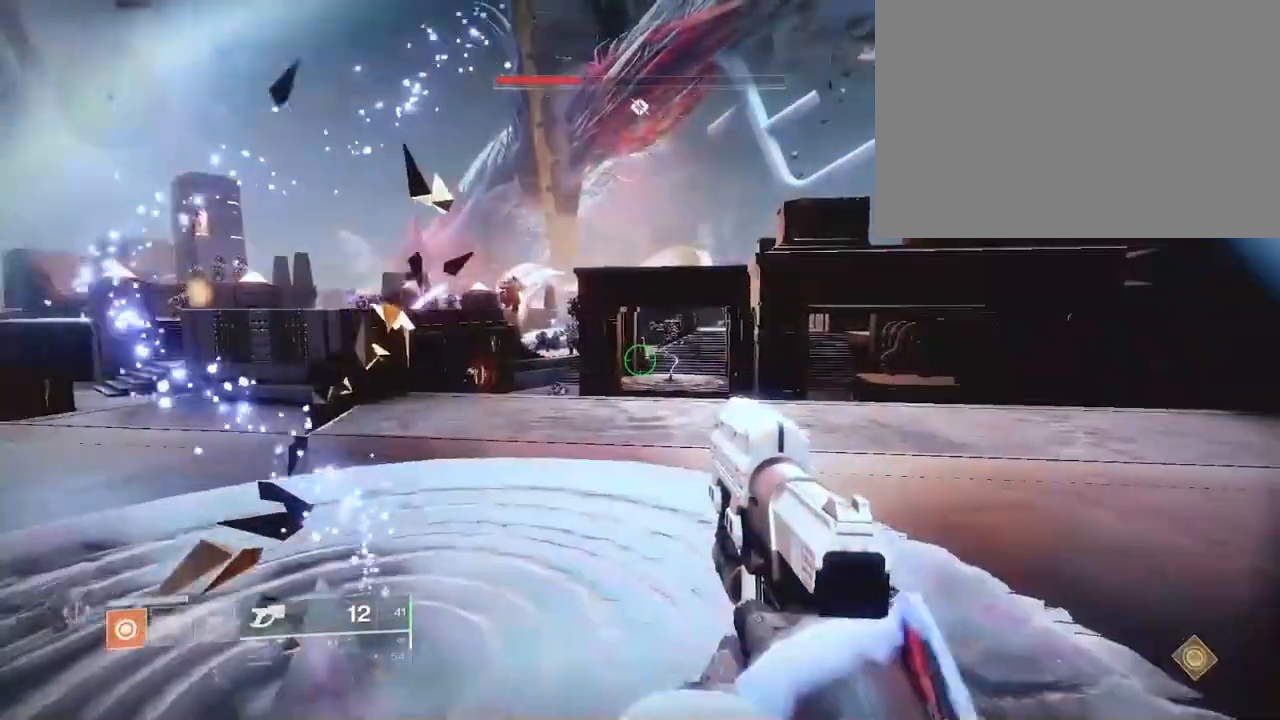
{"keys": ["a"], "mouse": [], "events": [[367, "d", "up"], [500, "a", "down"]]}
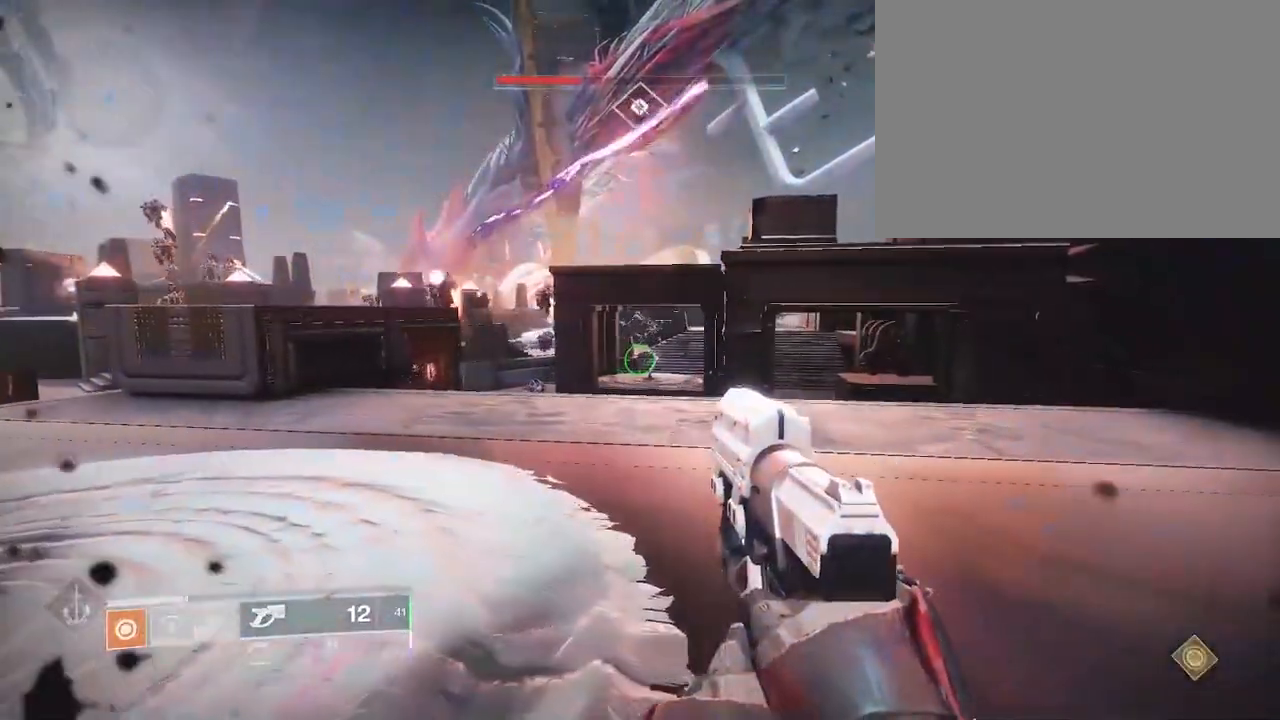
{"keys": ["a"], "mouse": [], "events": []}
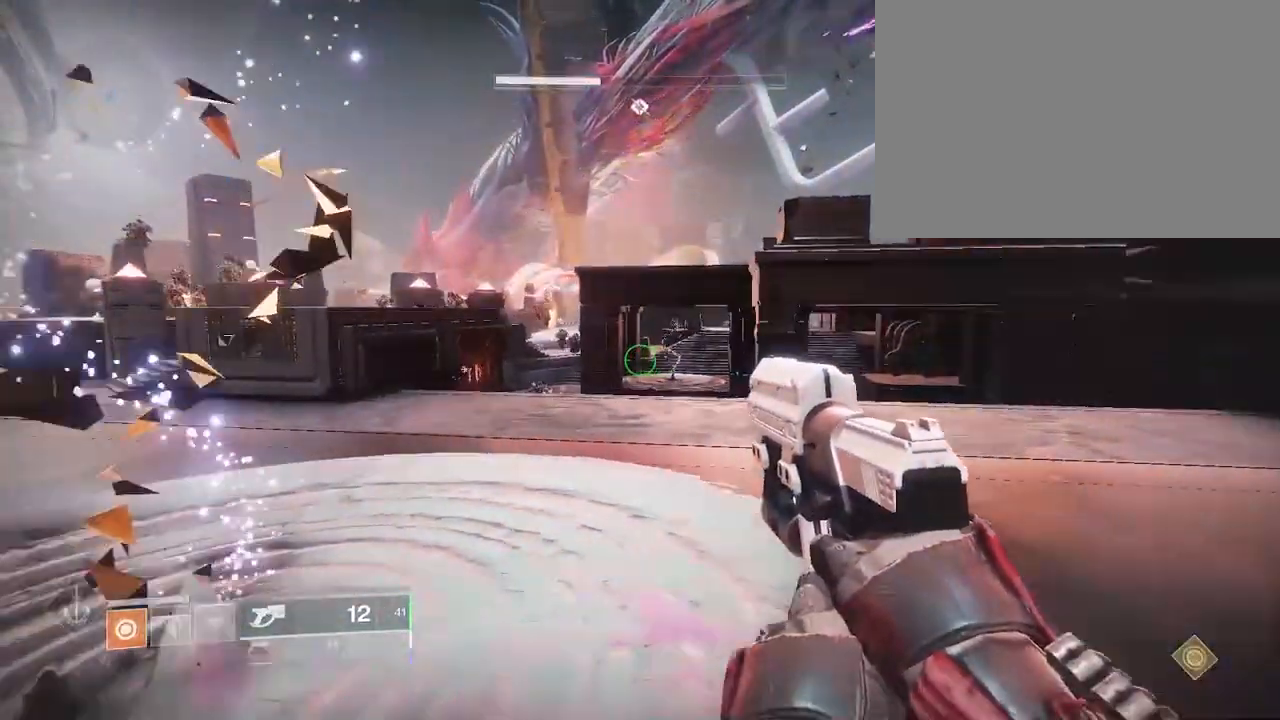
{"keys": ["d"], "mouse": [], "events": [[183, "a", "up"], [200, "d", "down"]]}
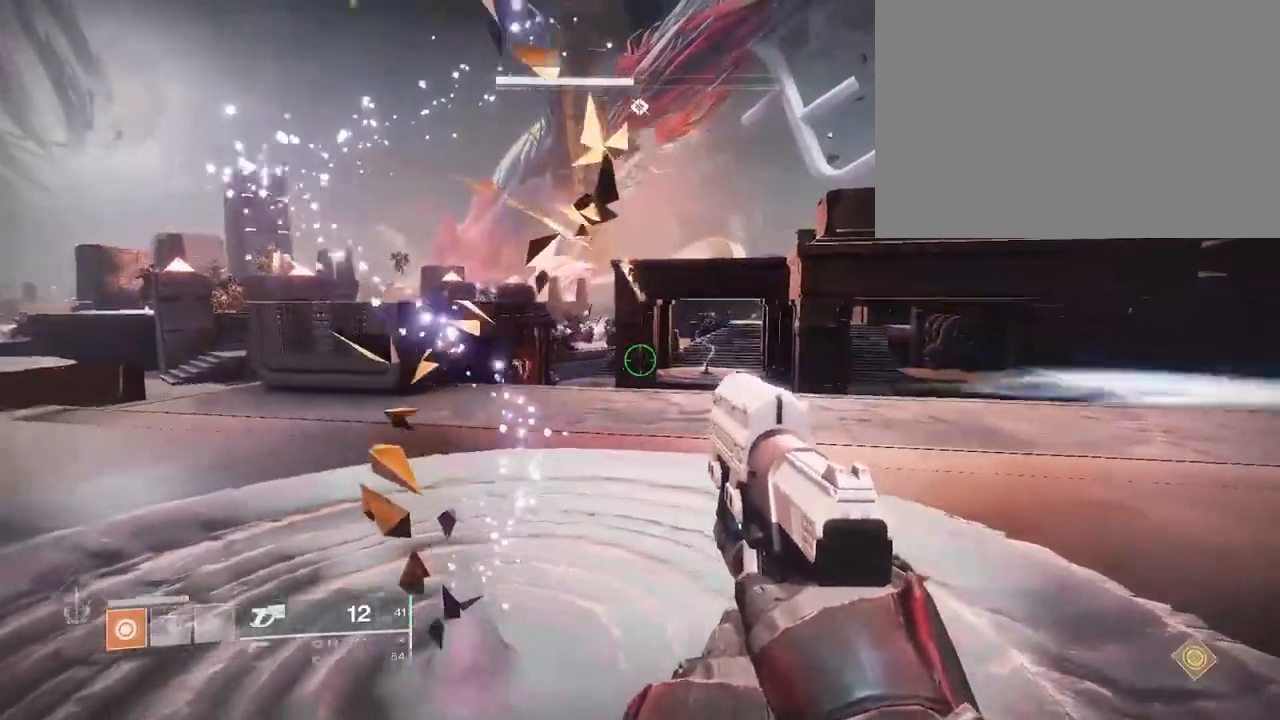
{"keys": ["d"], "mouse": ["right"], "events": [[200, "mouse_right", "down"]]}
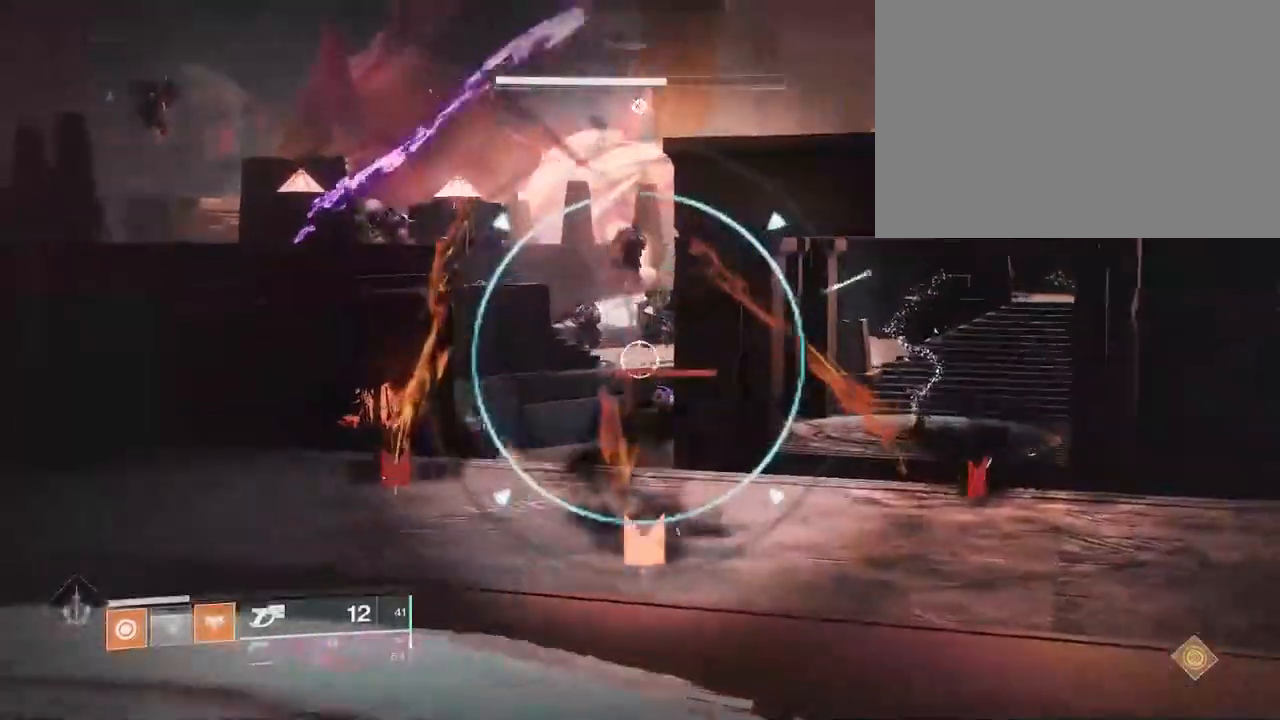
{"keys": ["a", "s"], "mouse": ["right"], "events": [[17, "d", "up"], [67, "s", "down"], [100, "a", "down"]]}
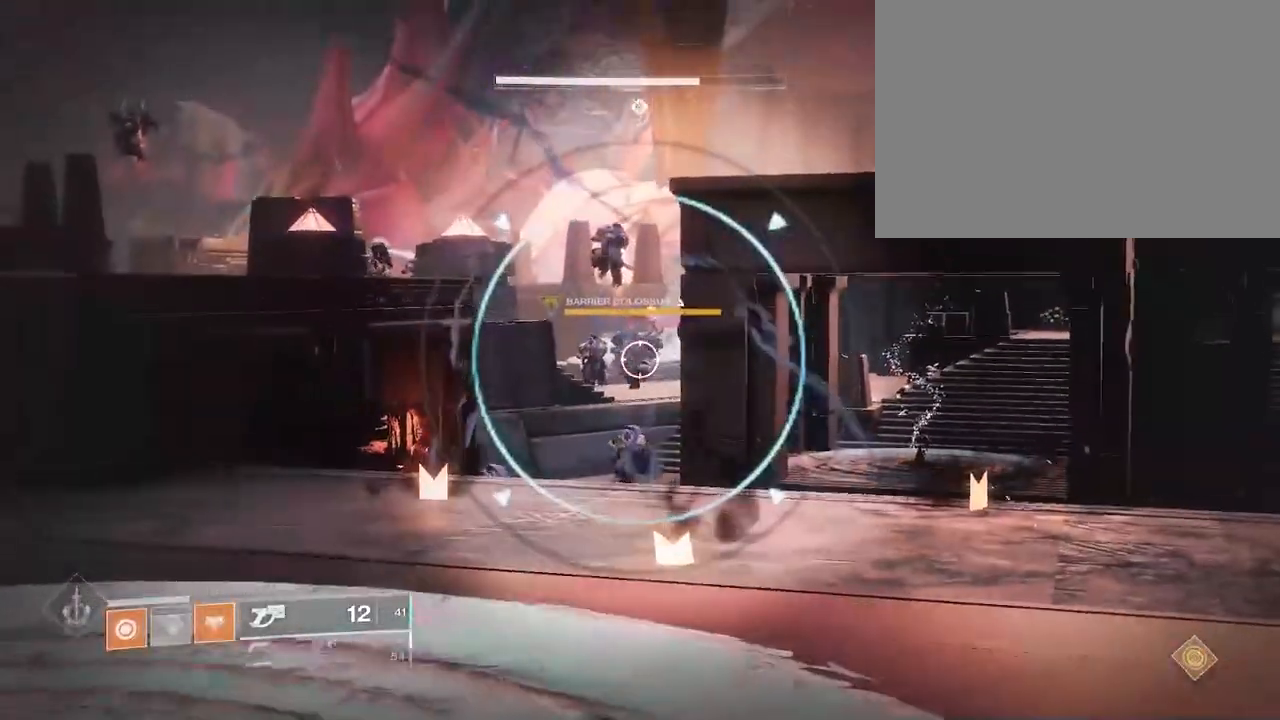
{"keys": ["a"], "mouse": [], "events": [[67, "s", "up"], [333, "mouse_right", "up"]]}
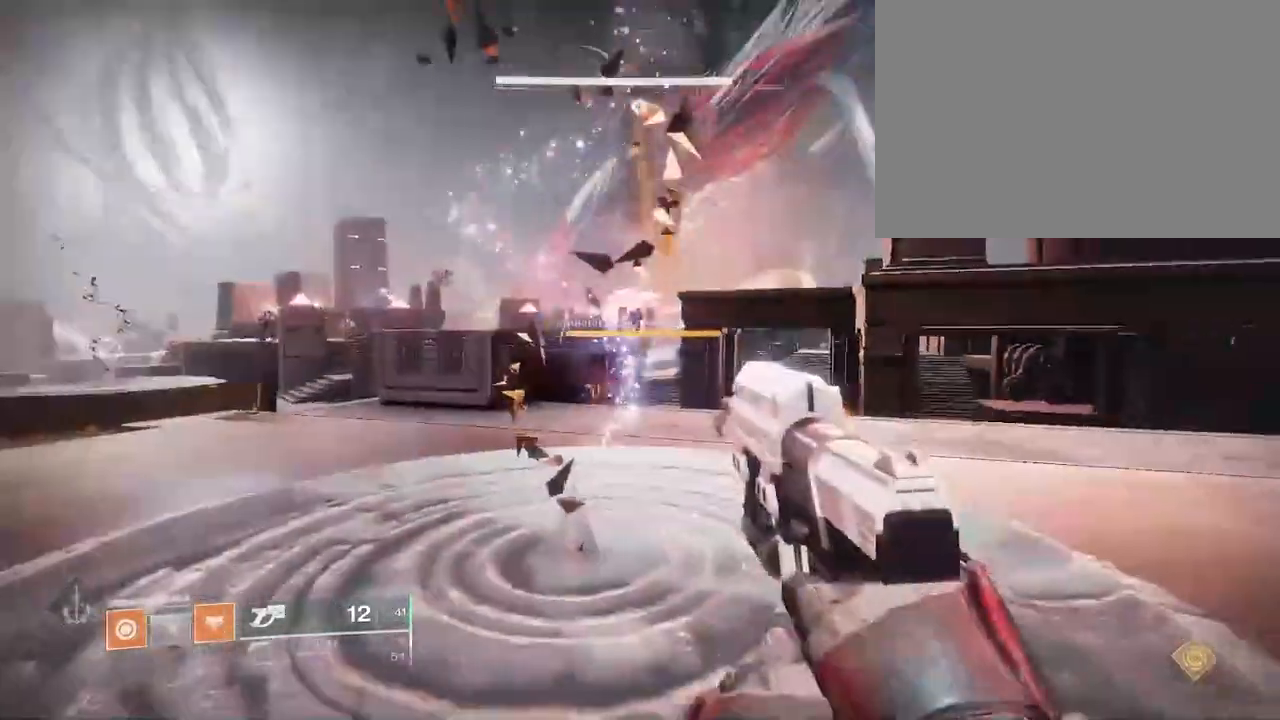
{"keys": ["d"], "mouse": [], "events": [[133, "a", "up"], [150, "d", "down"]]}
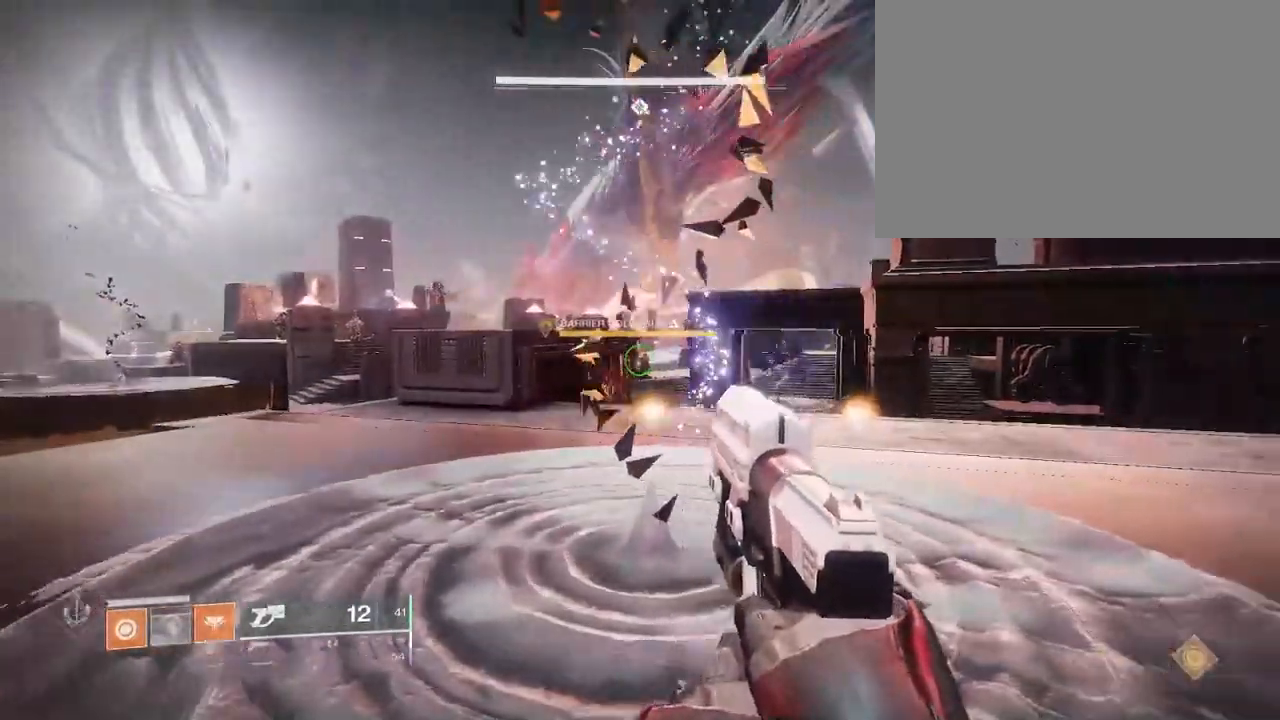
{"keys": [], "mouse": [], "events": [[100, "w", "down"], [250, "d", "up"], [417, "w", "up"]]}
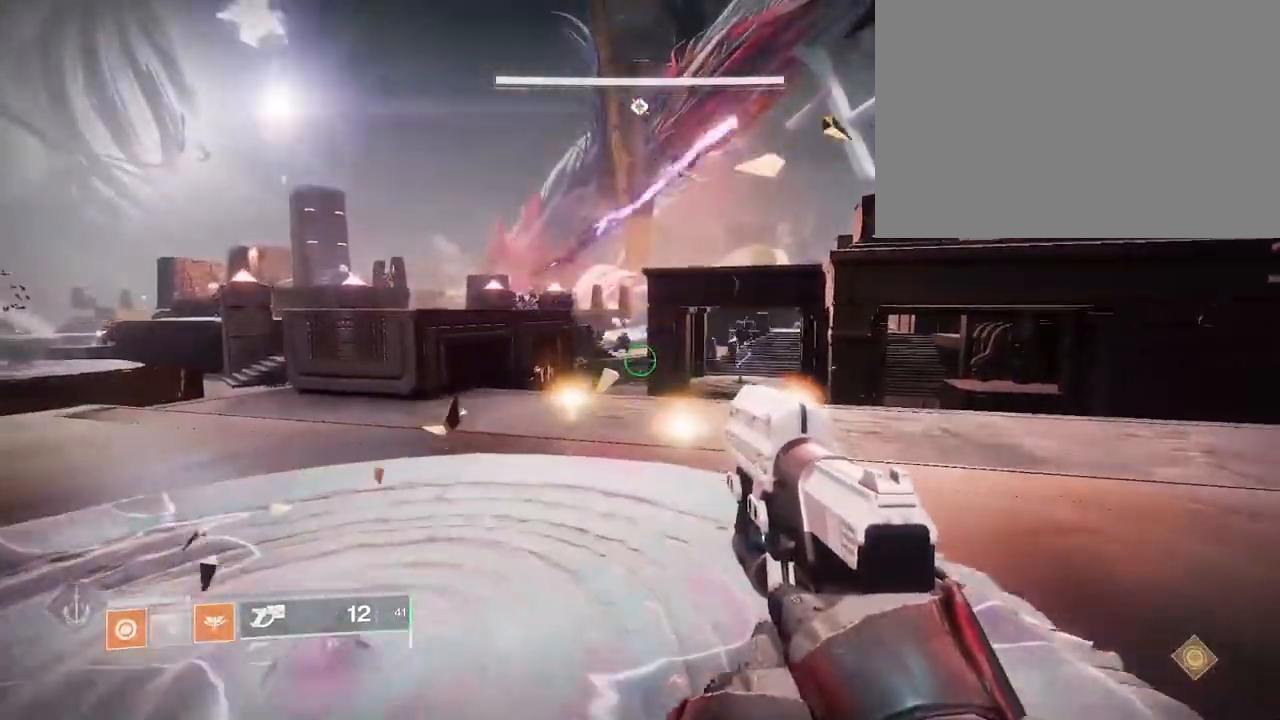
{"keys": ["w"], "mouse": [], "events": [[167, "w", "down"]]}